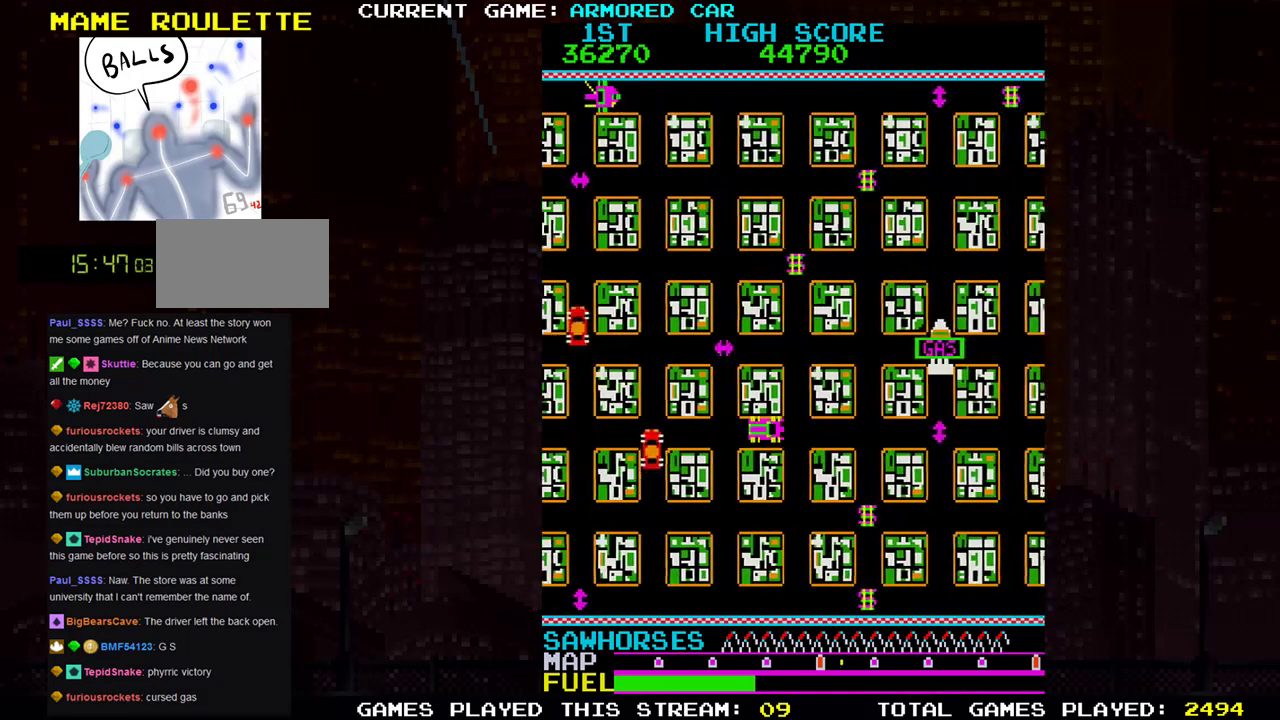
Gameplay with a controller (arcade stick); each line is a JSON object with the inputs held at the frame after it. "events" lists button and stick changes between this image and that frame as [ms after this image, input, new state], when the widget could be followed in between. Not read: L3 R3.
{"buttons": ["TRIANGLE"], "left_stick": "down", "events": [[217, "left_stick", "down"]]}
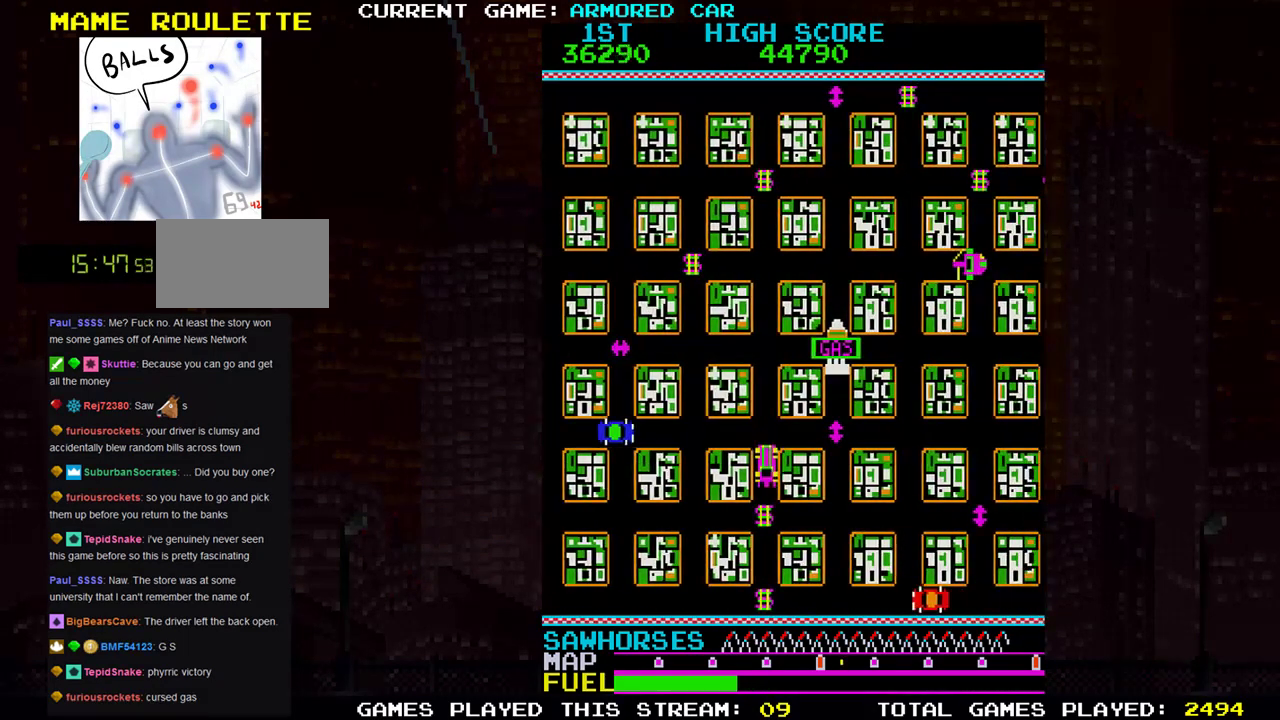
{"buttons": ["TRIANGLE"], "left_stick": "up", "events": [[400, "left_stick", "center"], [467, "left_stick", "up"]]}
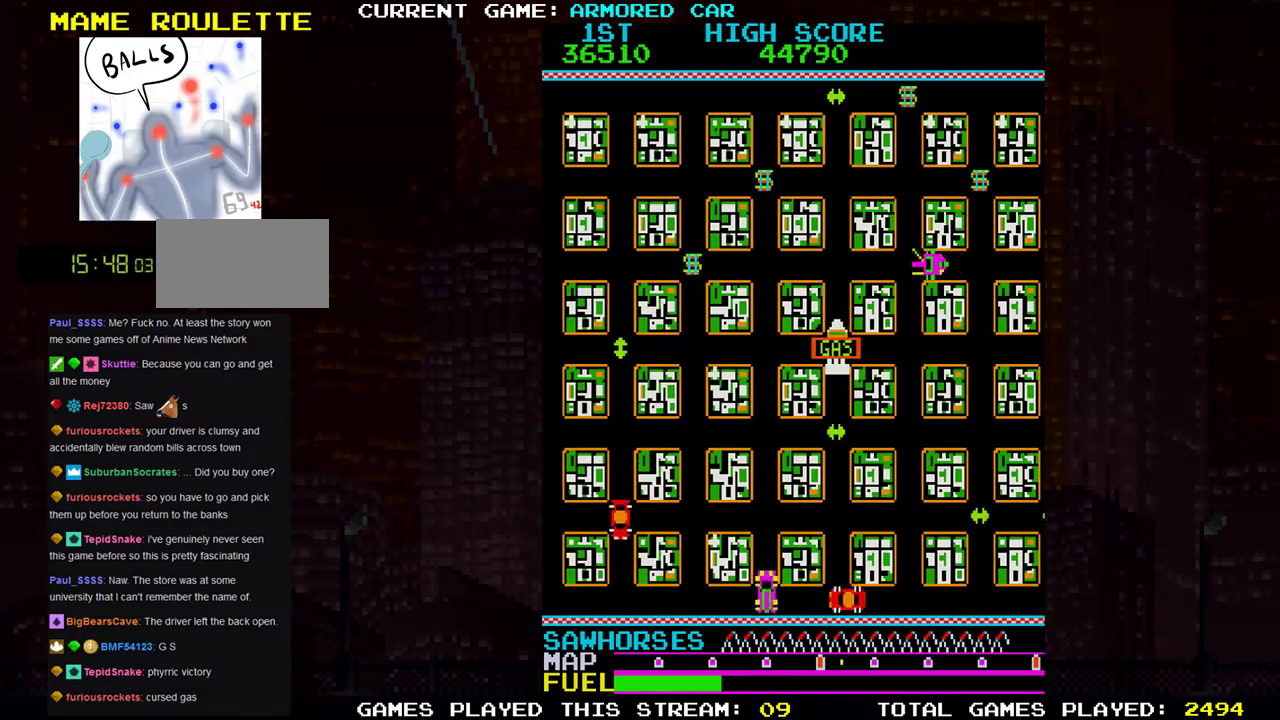
{"buttons": ["TRIANGLE"], "left_stick": "up", "events": []}
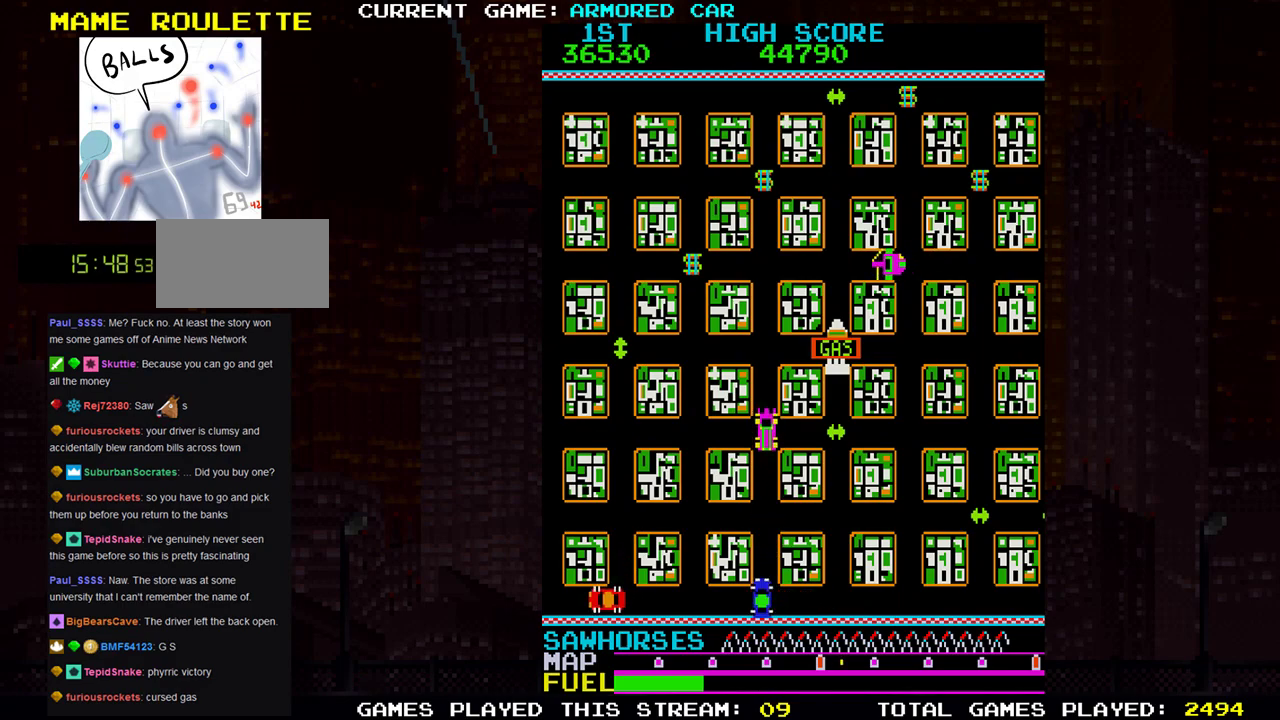
{"buttons": [], "left_stick": "center", "events": [[33, "TRIANGLE", "up"], [167, "left_stick", "center"]]}
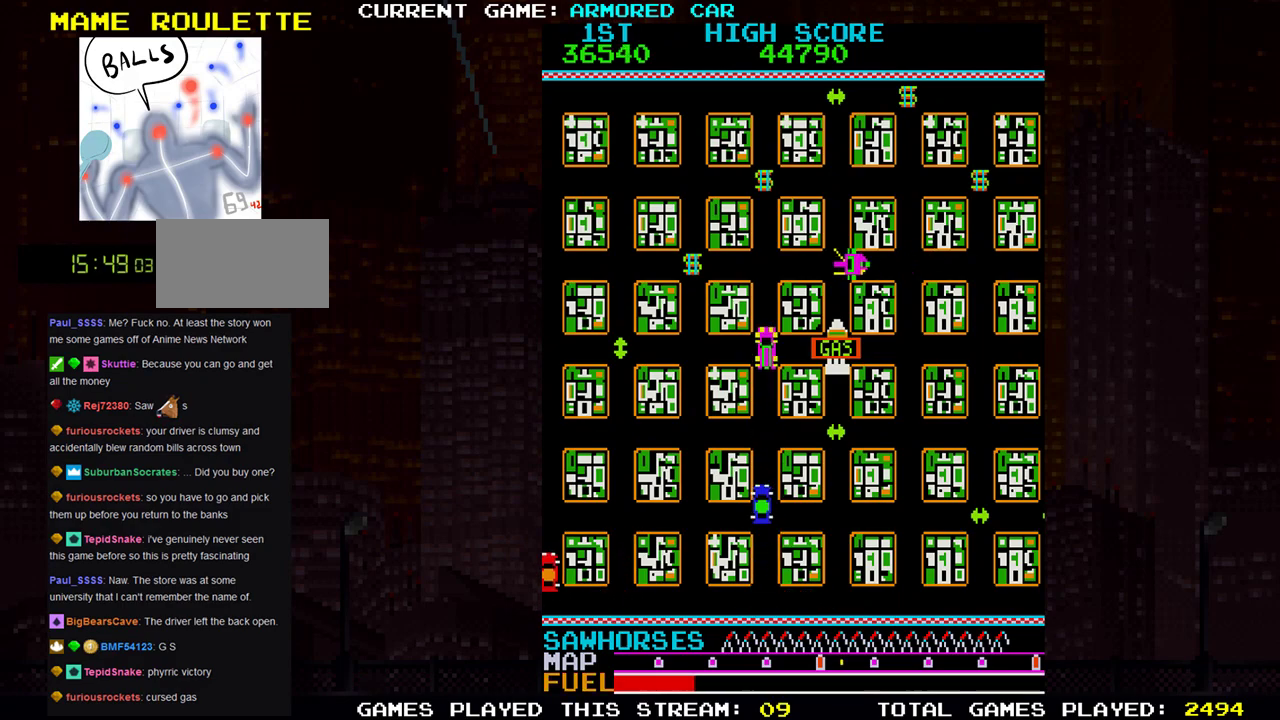
{"buttons": [], "left_stick": "right", "events": [[384, "SQUARE", "down"], [434, "left_stick", "right"], [467, "SQUARE", "up"]]}
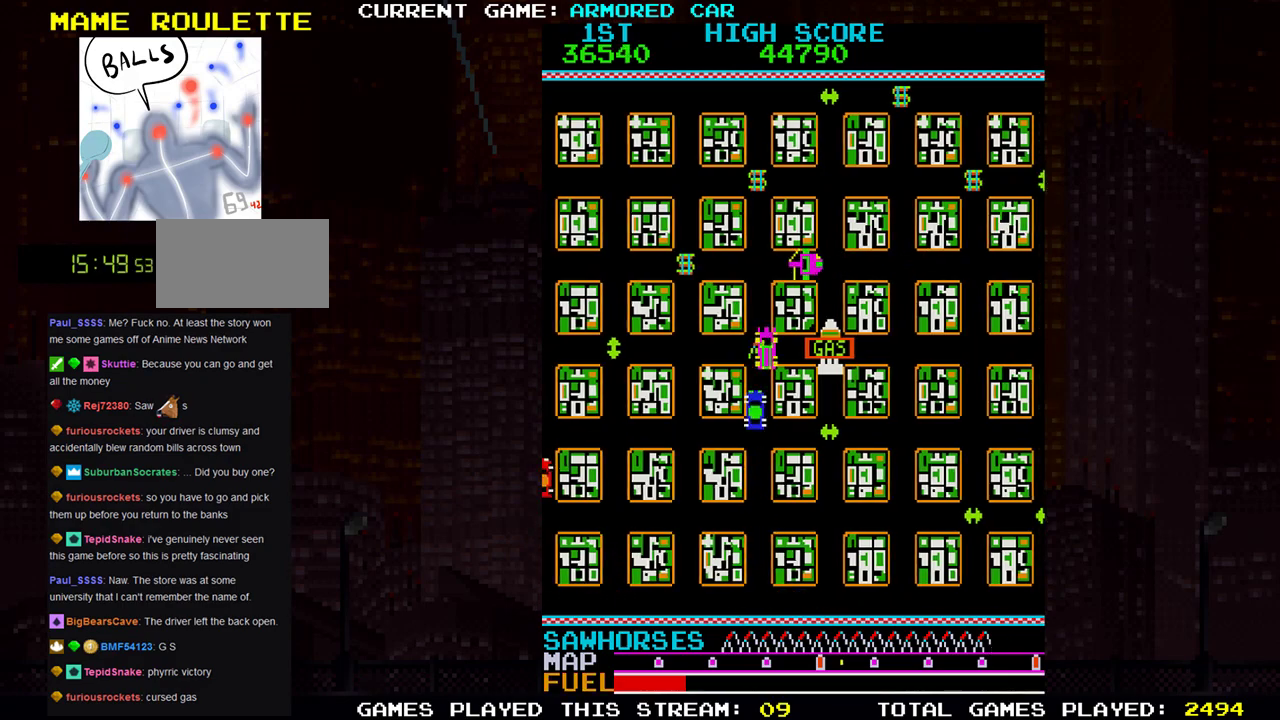
{"buttons": [], "left_stick": "up", "events": [[317, "left_stick", "center"], [367, "left_stick", "up"]]}
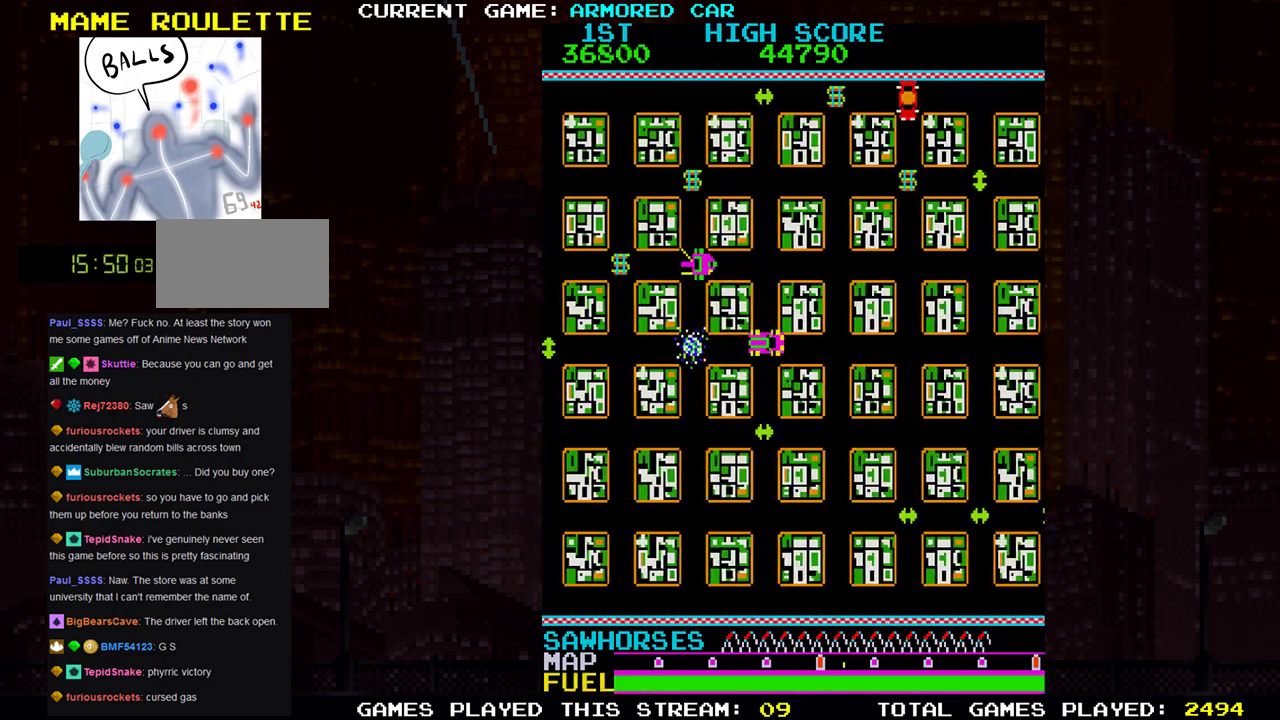
{"buttons": [], "left_stick": "up", "events": []}
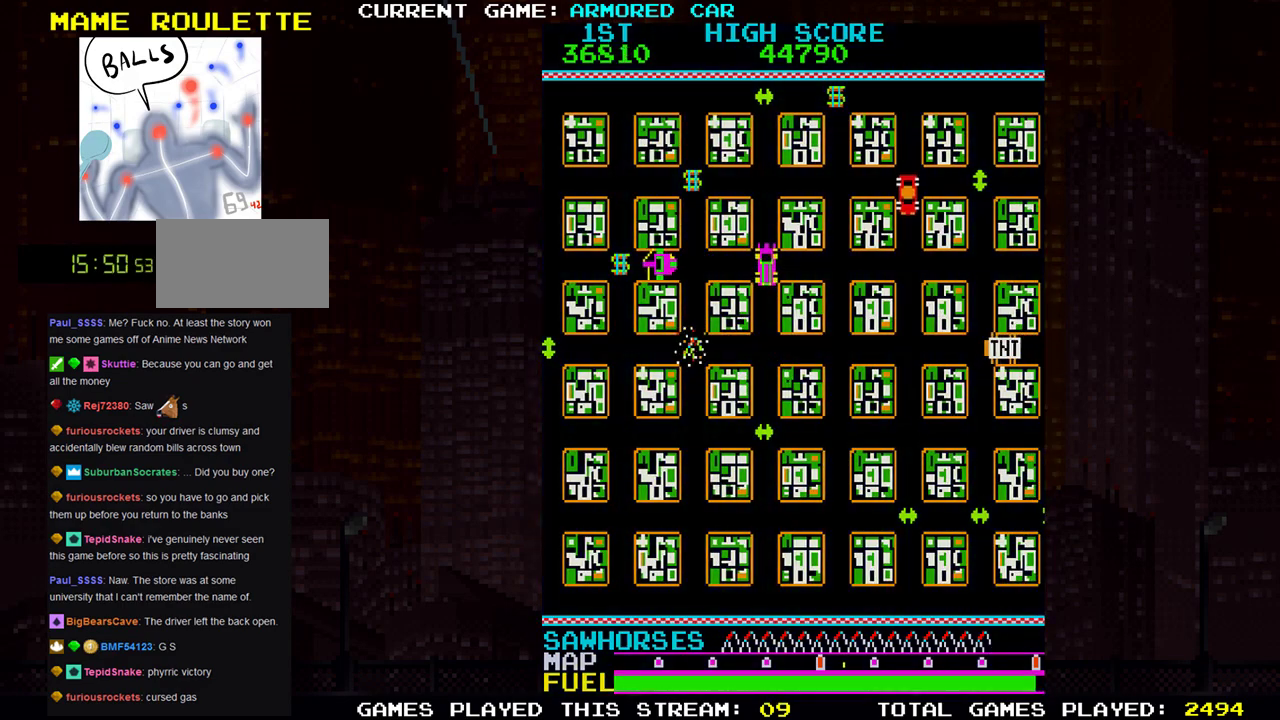
{"buttons": [], "left_stick": "center", "events": [[67, "left_stick", "center"]]}
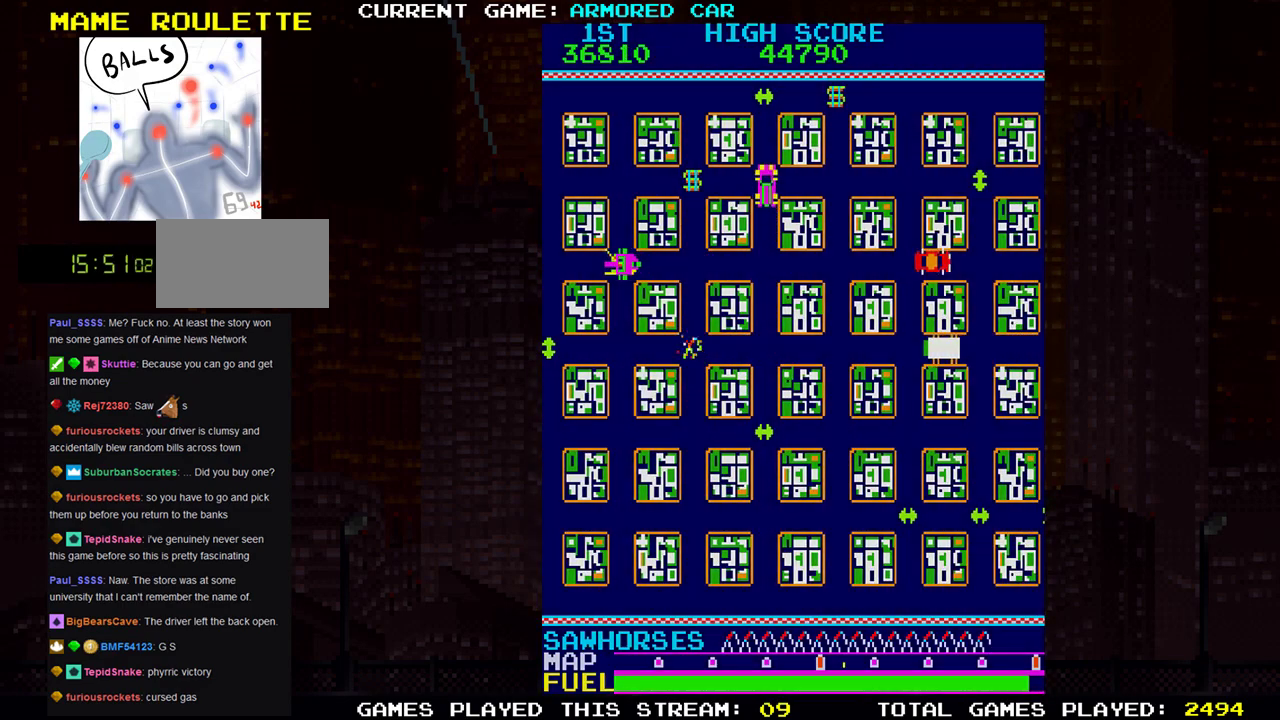
{"buttons": ["TRIANGLE"], "left_stick": "center", "events": [[217, "left_stick", "right"], [284, "TRIANGLE", "down"], [484, "left_stick", "center"]]}
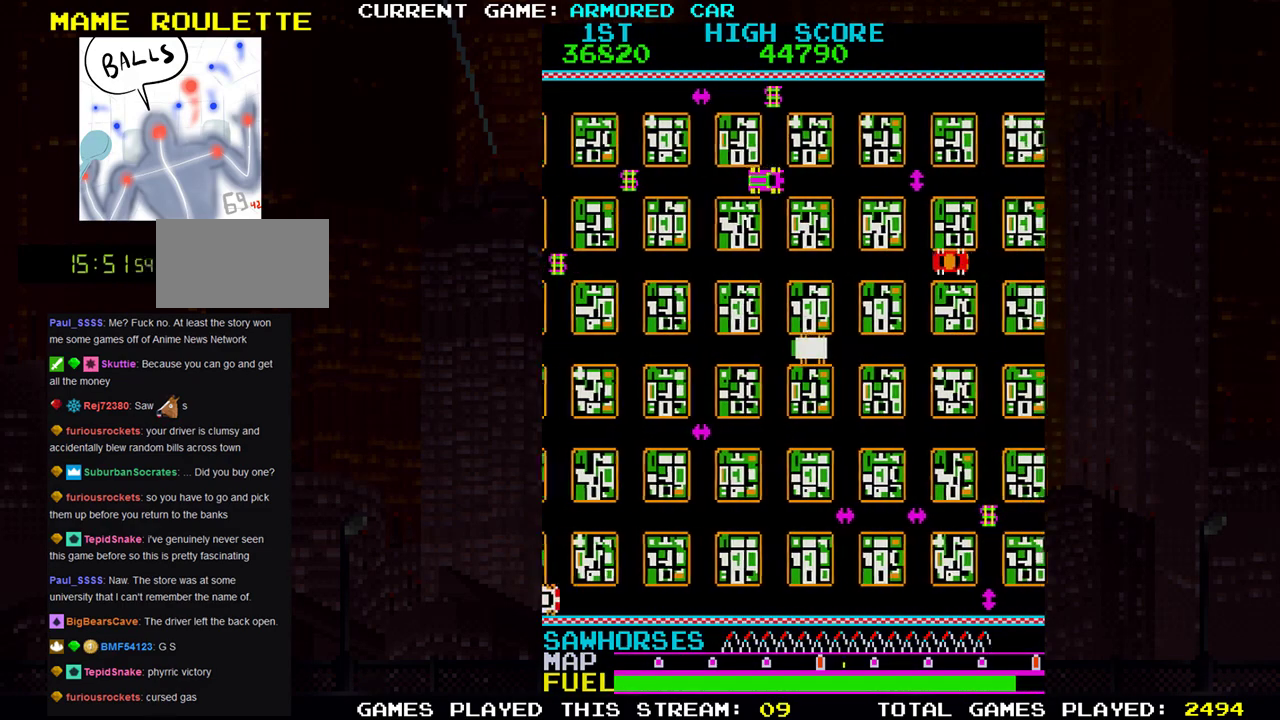
{"buttons": ["TRIANGLE"], "left_stick": "up", "events": [[33, "TRIANGLE", "up"], [67, "left_stick", "up"], [484, "TRIANGLE", "down"]]}
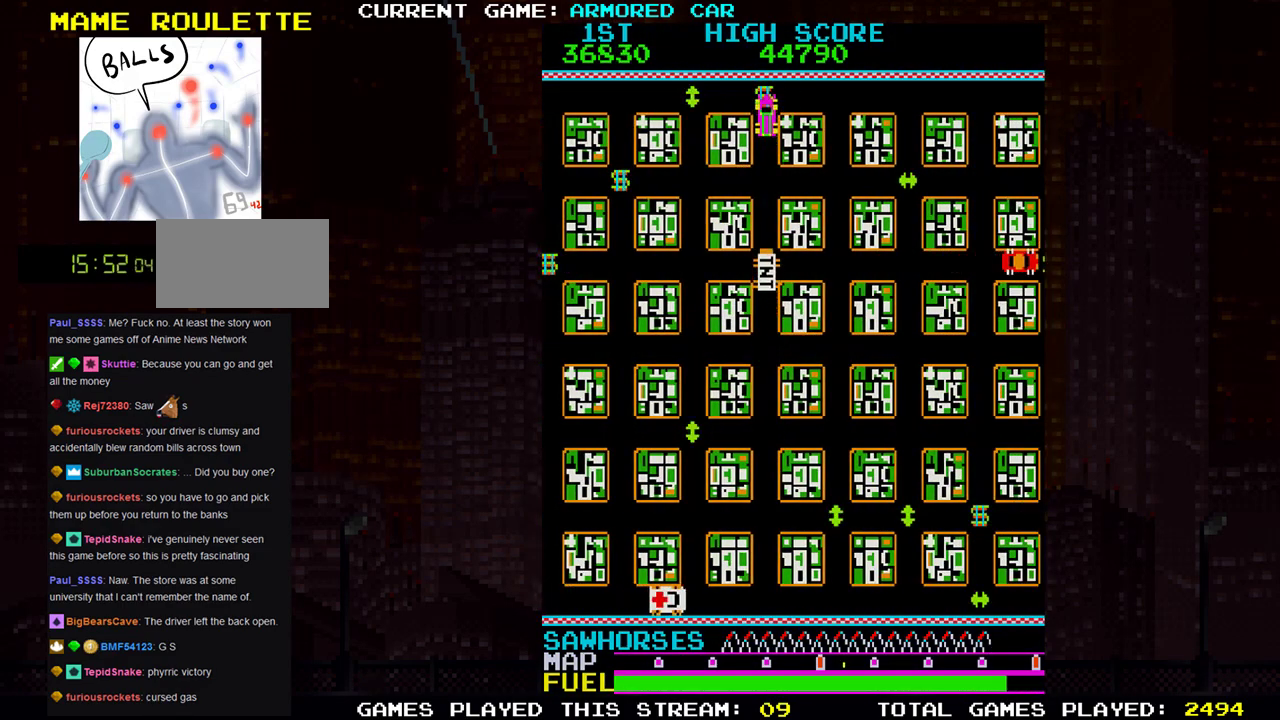
{"buttons": ["TRIANGLE"], "left_stick": "right", "events": [[34, "left_stick", "right"]]}
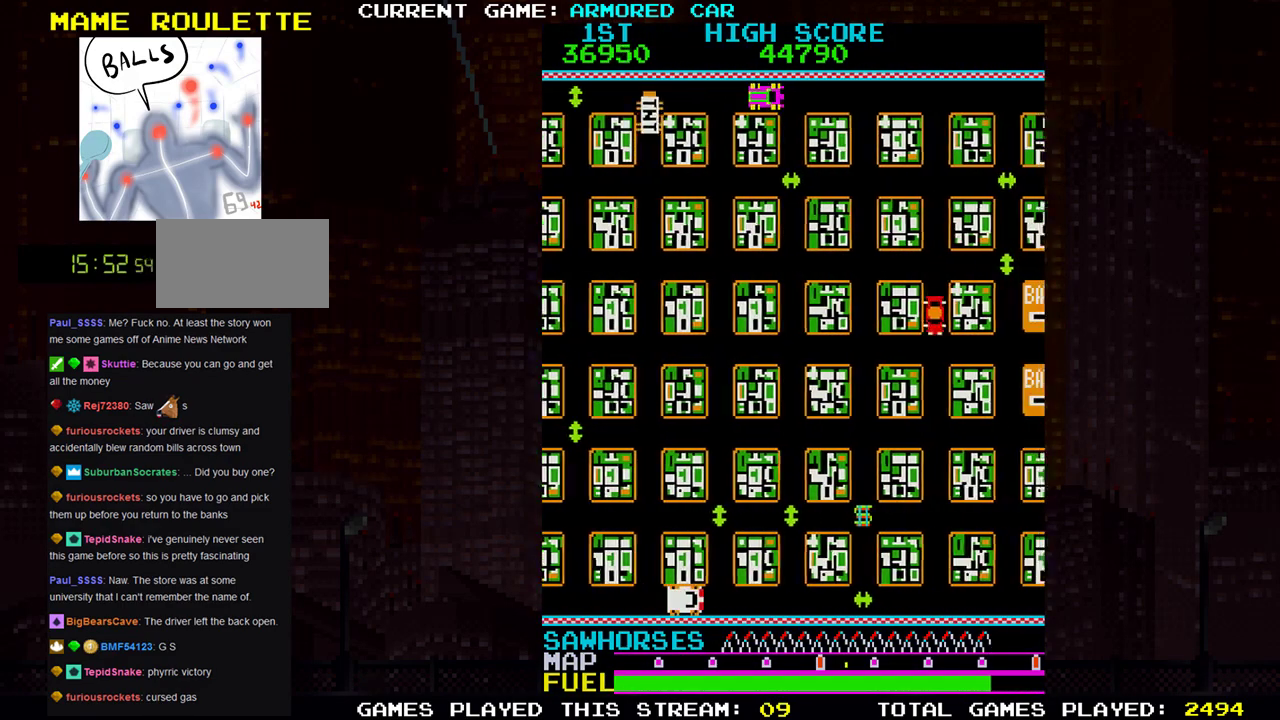
{"buttons": ["TRIANGLE"], "left_stick": "right", "events": []}
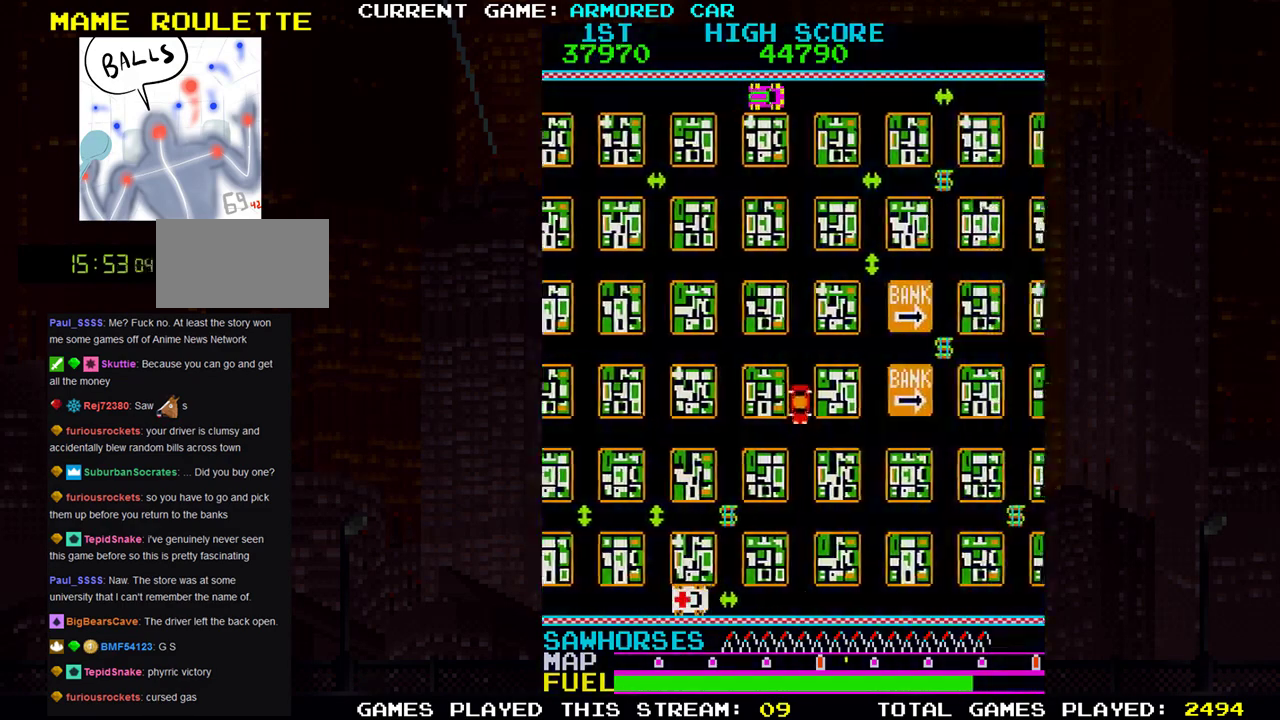
{"buttons": ["TRIANGLE"], "left_stick": "right", "events": []}
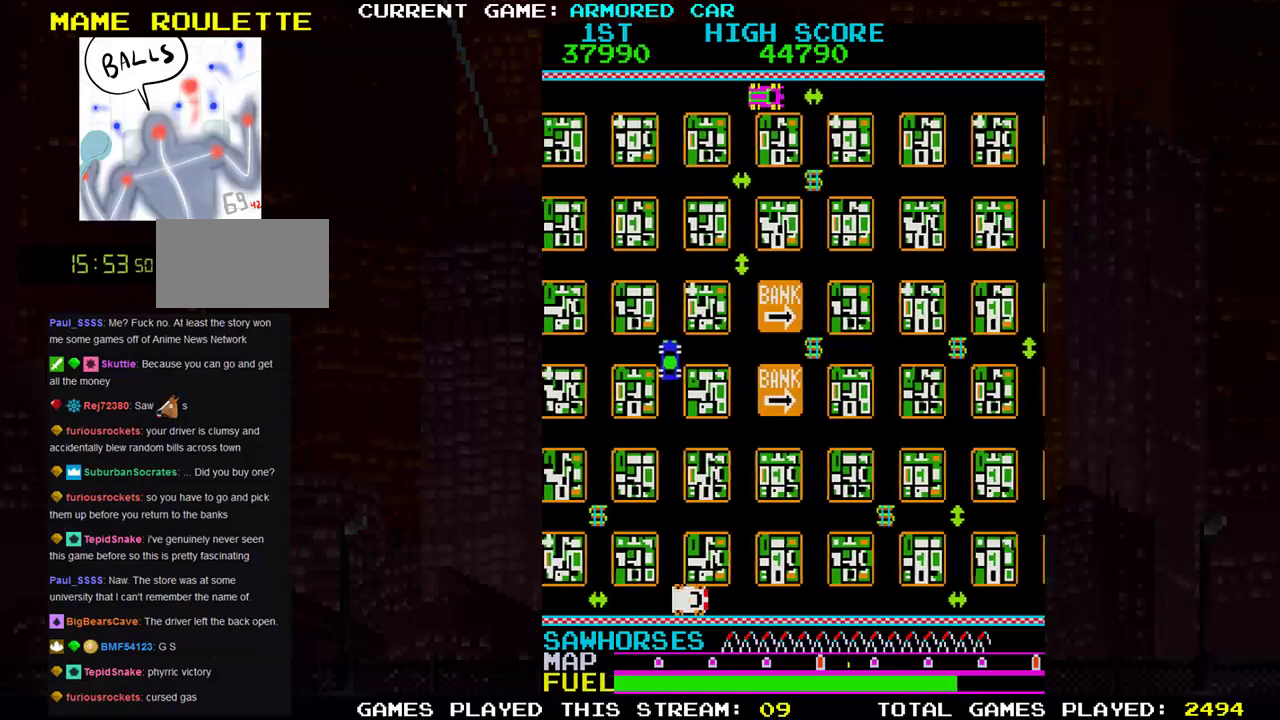
{"buttons": ["TRIANGLE"], "left_stick": "right", "events": [[167, "left_stick", "down"], [467, "left_stick", "right"]]}
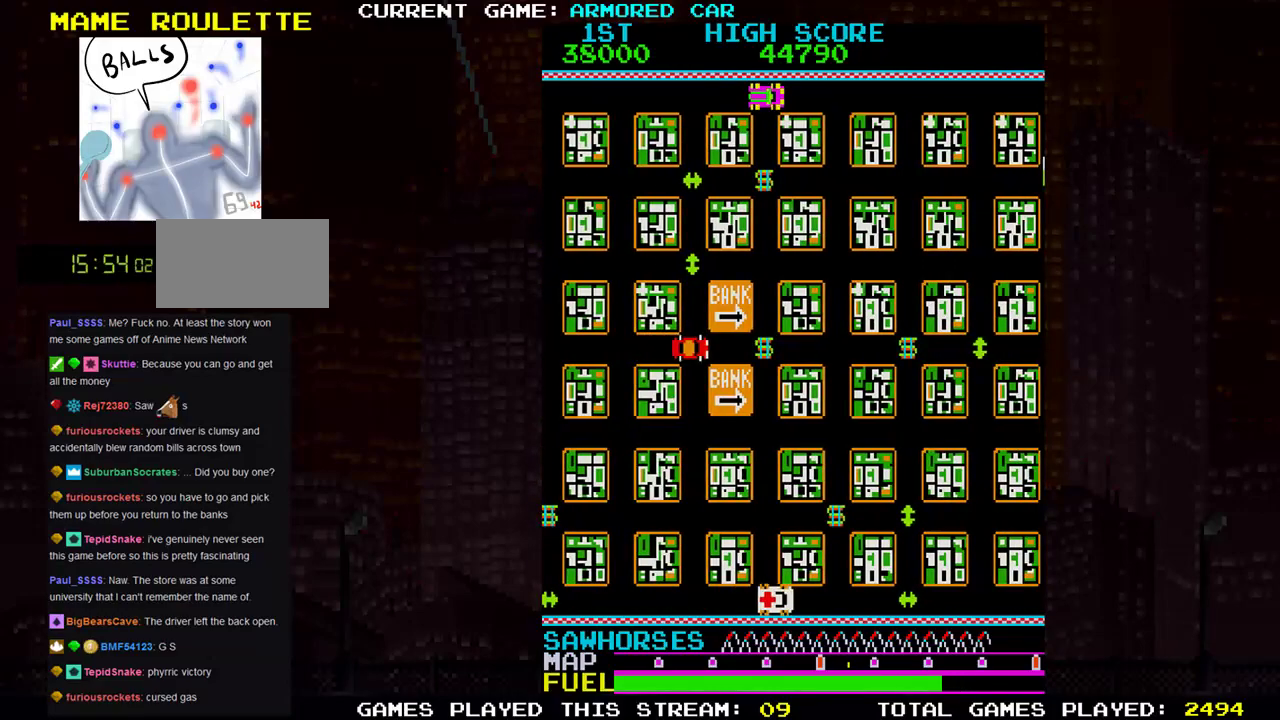
{"buttons": ["TRIANGLE"], "left_stick": "left", "events": [[183, "left_stick", "down"], [467, "left_stick", "left"]]}
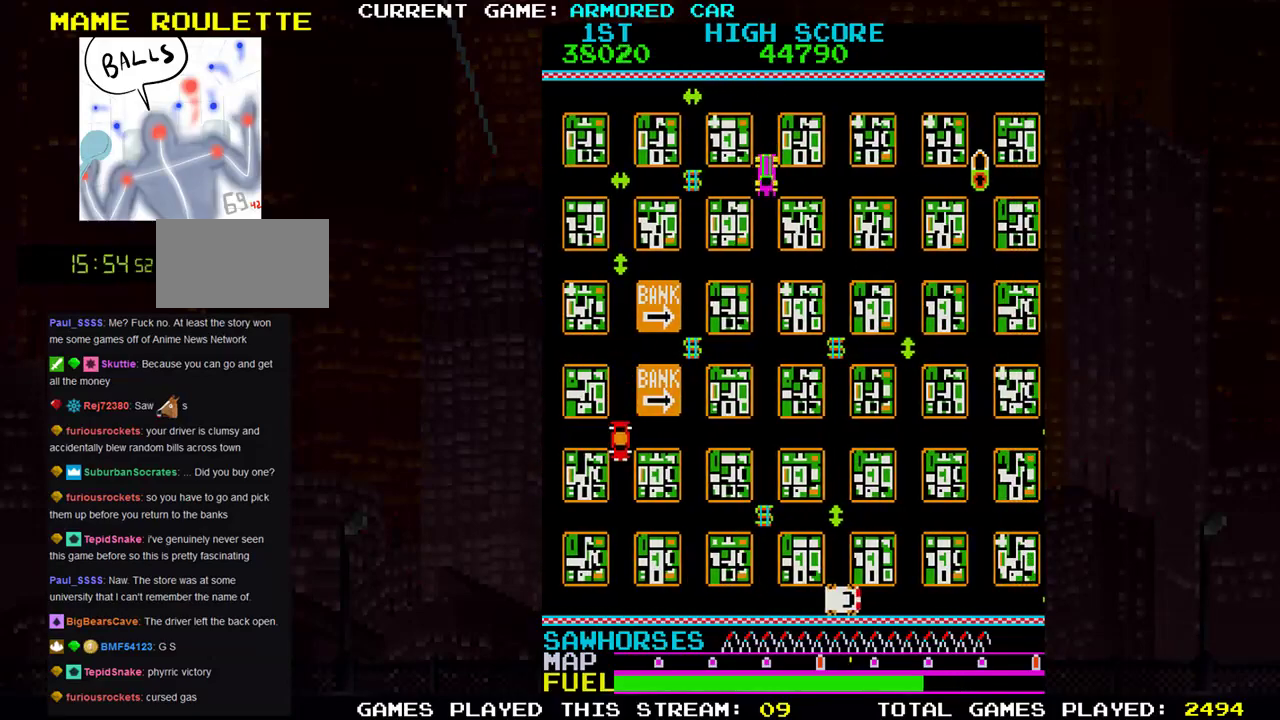
{"buttons": ["TRIANGLE"], "left_stick": "down", "events": [[317, "left_stick", "down"]]}
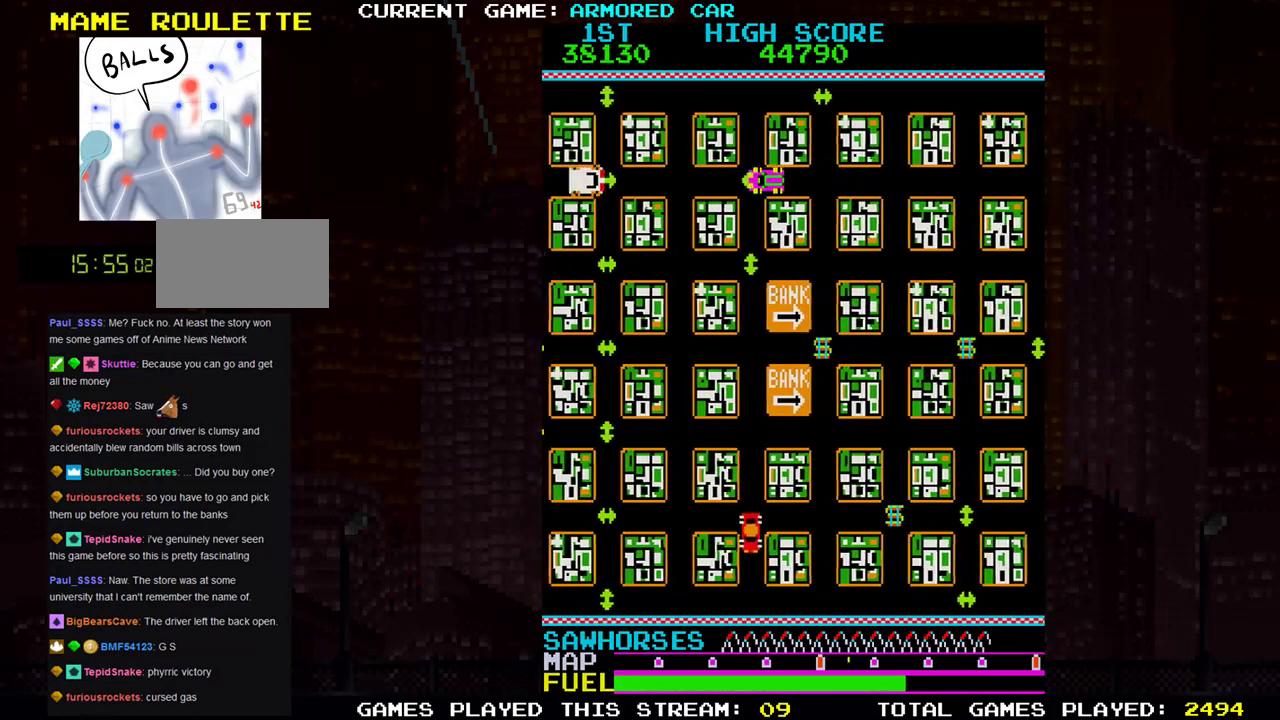
{"buttons": ["TRIANGLE"], "left_stick": "down-right", "events": [[83, "left_stick", "right"], [333, "left_stick", "down"], [433, "left_stick", "down-right"]]}
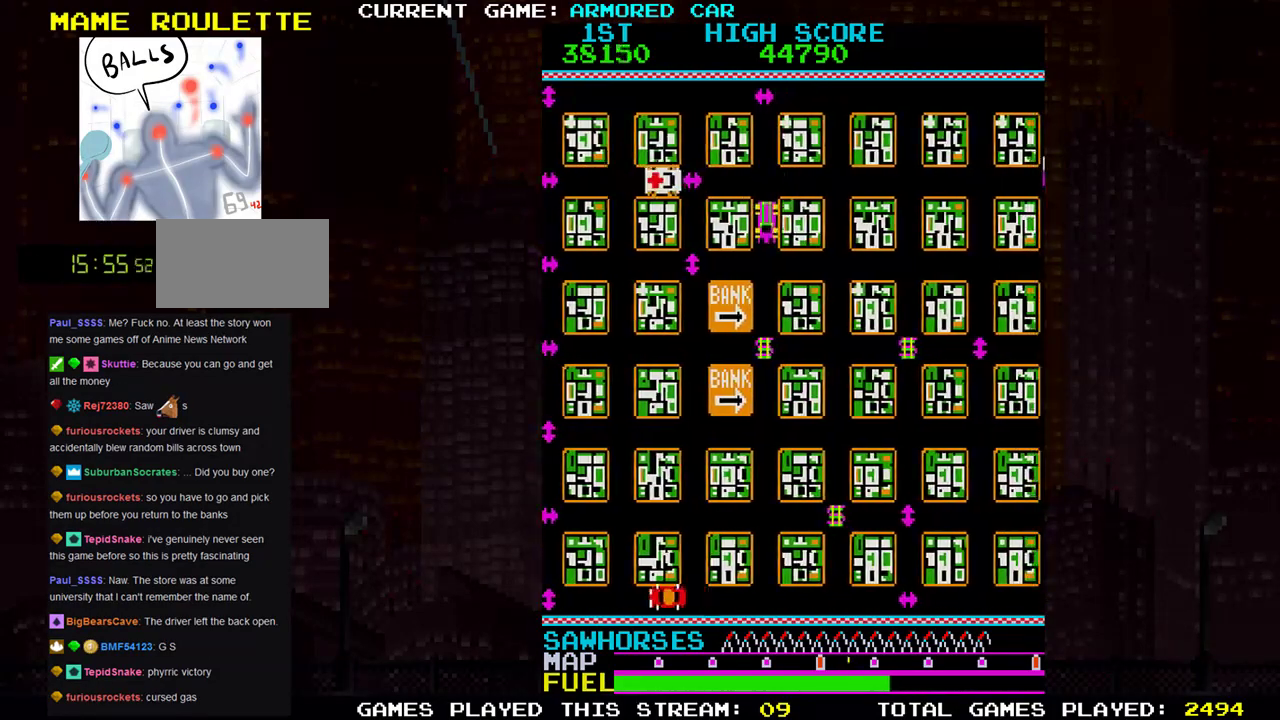
{"buttons": ["TRIANGLE"], "left_stick": "right", "events": [[100, "left_stick", "down"], [350, "left_stick", "right"]]}
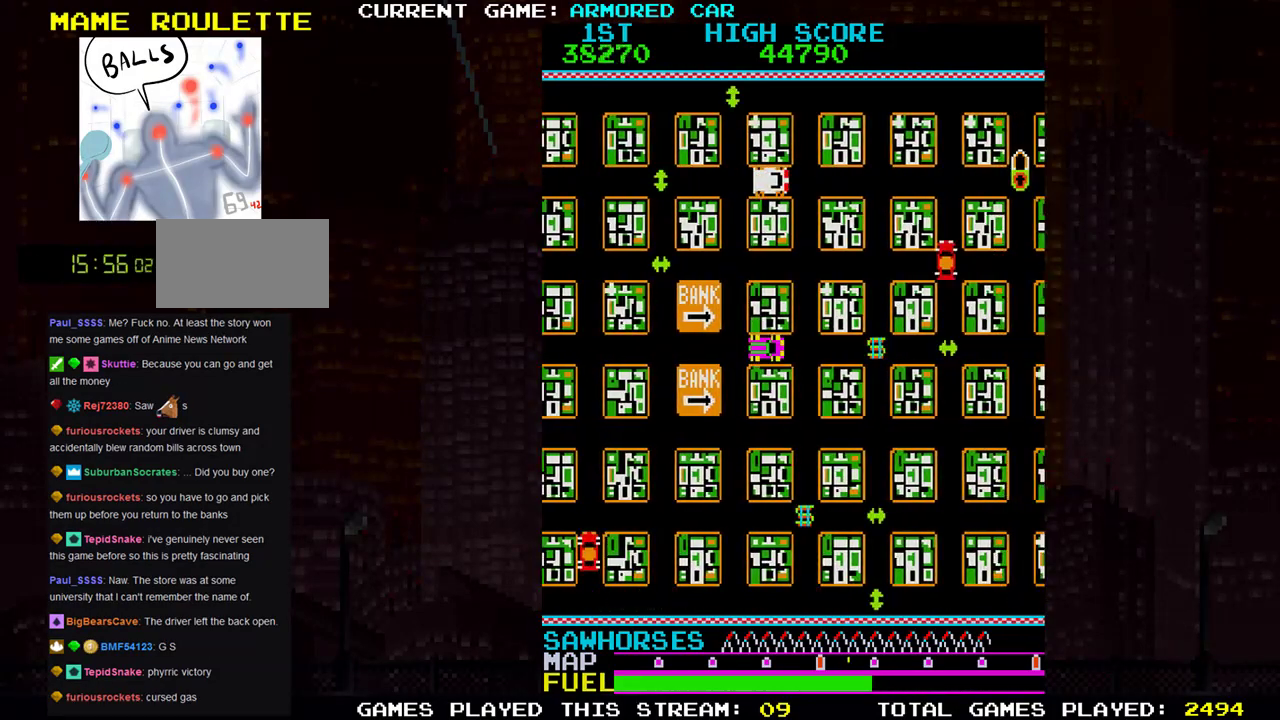
{"buttons": [], "left_stick": "right", "events": [[16, "TRIANGLE", "up"]]}
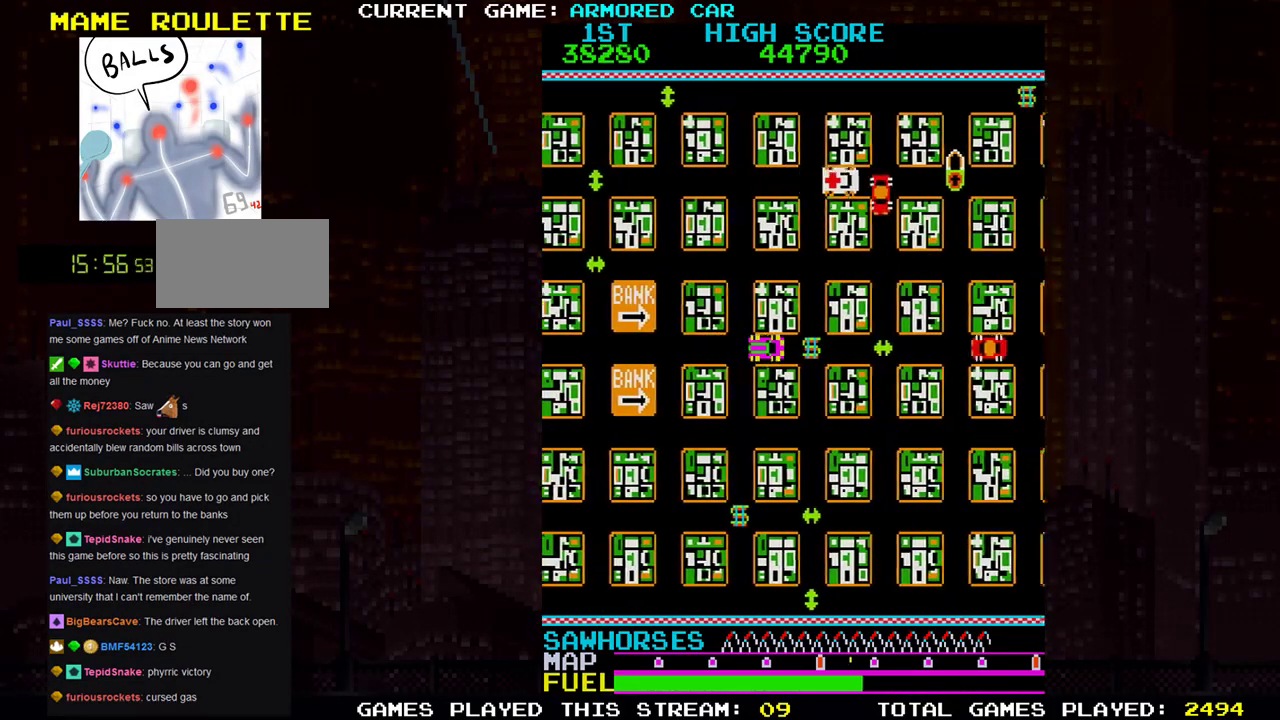
{"buttons": [], "left_stick": "center", "events": [[117, "left_stick", "center"]]}
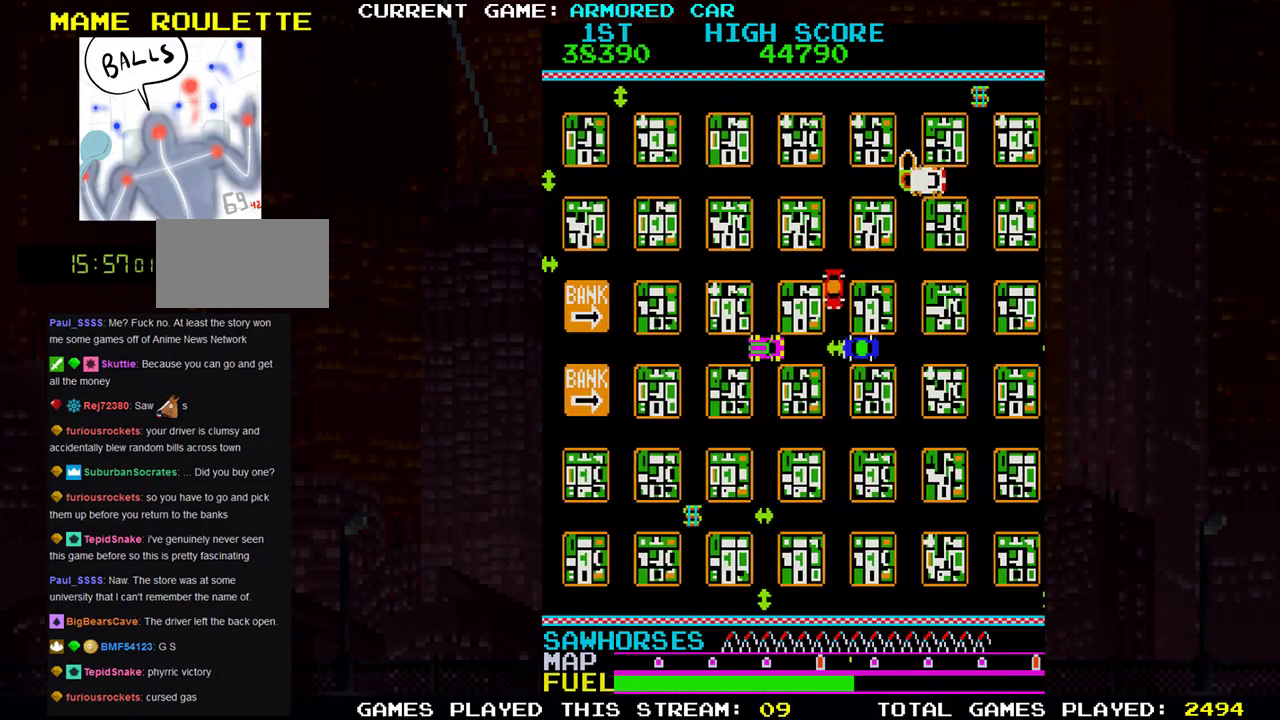
{"buttons": [], "left_stick": "left", "events": [[50, "SQUARE", "down"], [116, "left_stick", "left"], [166, "SQUARE", "up"]]}
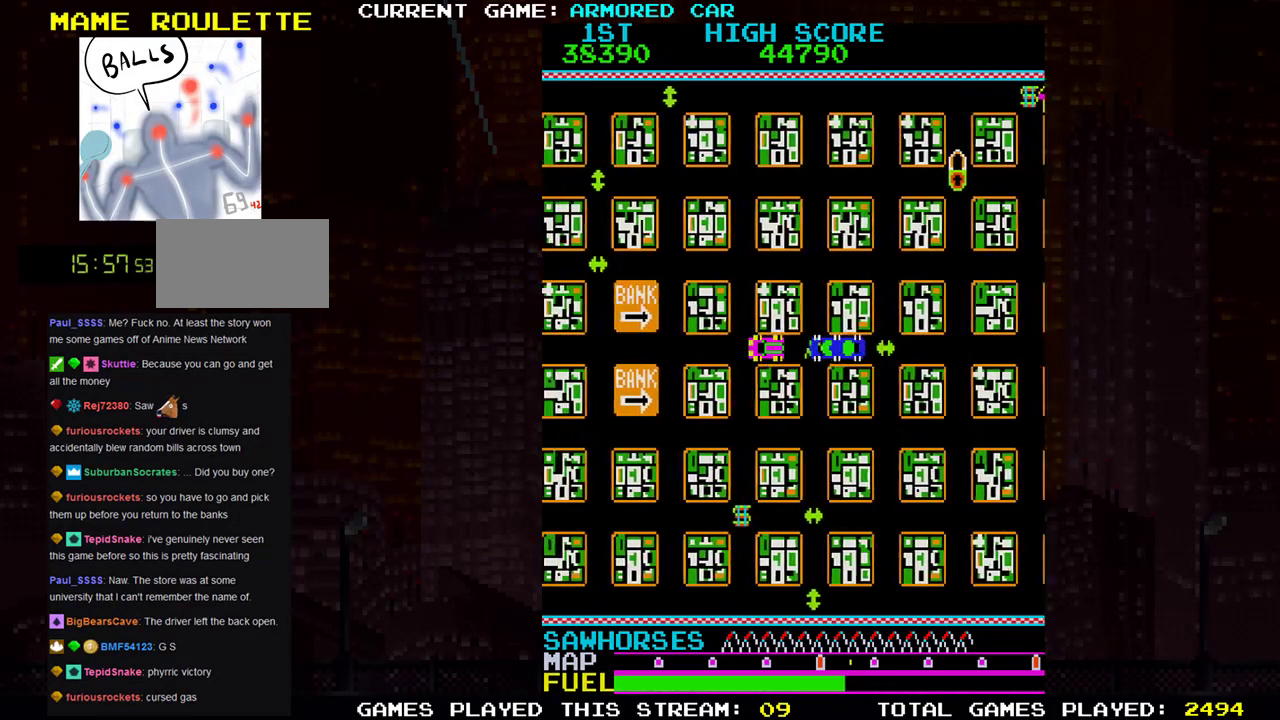
{"buttons": ["TRIANGLE"], "left_stick": "center", "events": [[100, "left_stick", "center"], [200, "left_stick", "right"], [384, "TRIANGLE", "down"], [501, "left_stick", "center"]]}
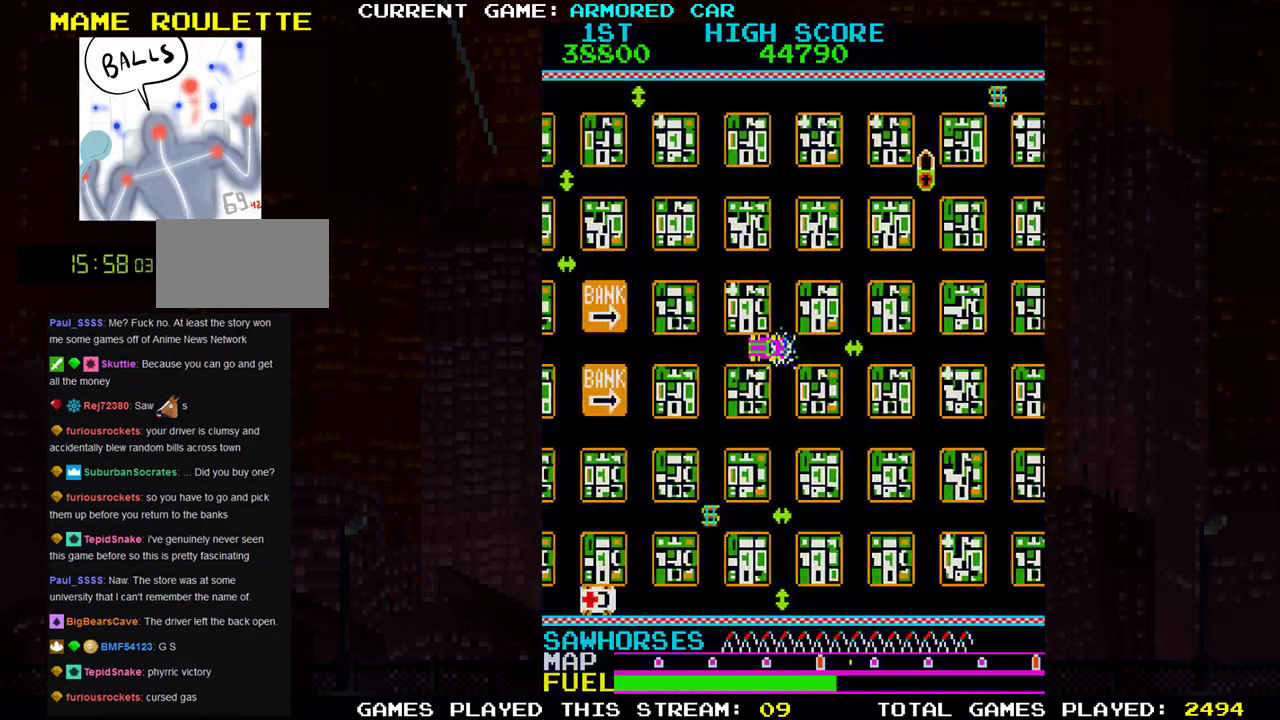
{"buttons": ["TRIANGLE"], "left_stick": "right", "events": [[16, "left_stick", "up"], [500, "left_stick", "right"]]}
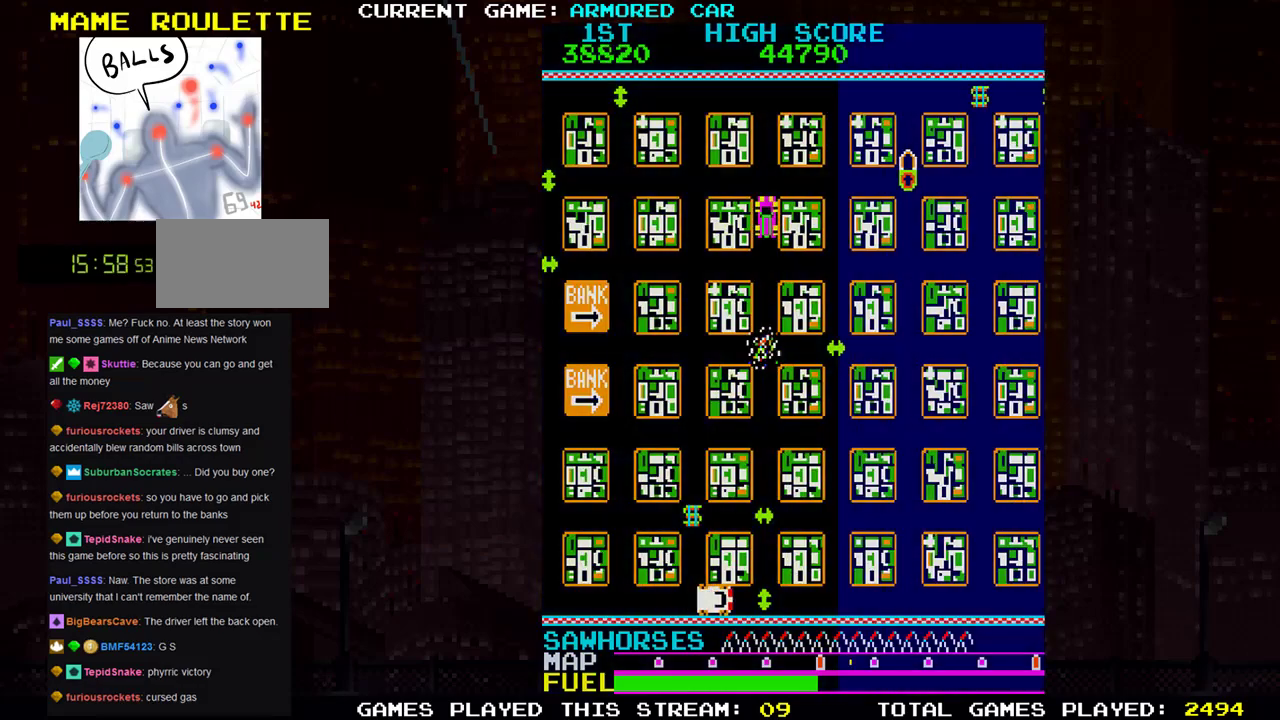
{"buttons": ["TRIANGLE"], "left_stick": "right", "events": []}